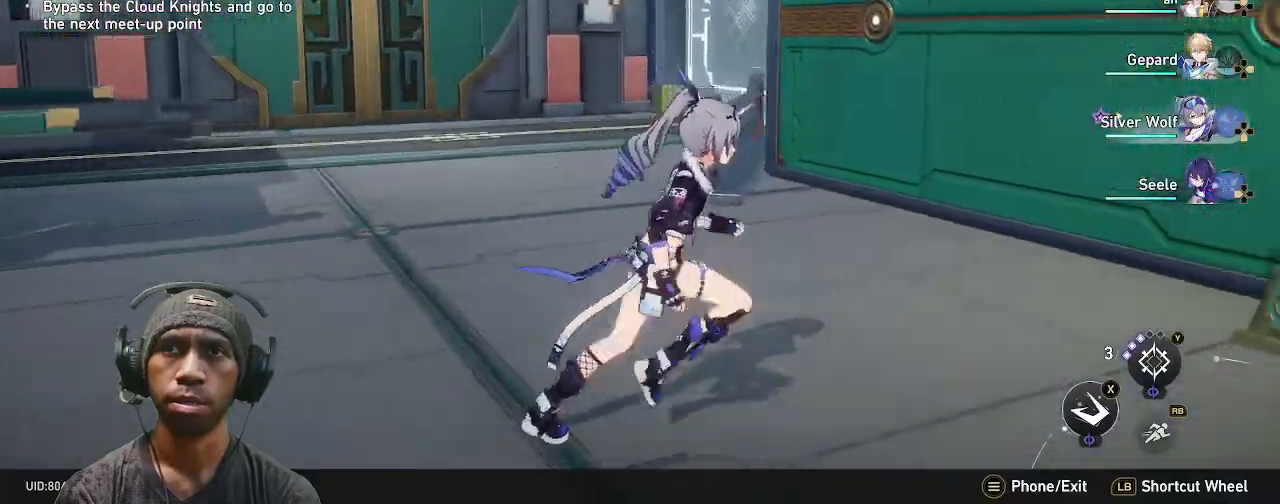
Gameplay with a controller (PlayStation layout); each line is a JSON object with the inputs held at the frame after it (dt_ms = milliseconds from this image to that frame). "events" lists button and stick changes between this image and that frame as [ms after this image, input, new state], when the widget could be followed in between. Not read: L3 R3.
{"dt_ms": 500, "buttons": ["R2"], "left_stick": "right", "right_stick": "right", "events": [[83, "right_stick", "right"], [350, "CIRCLE", "down"], [450, "CIRCLE", "up"]]}
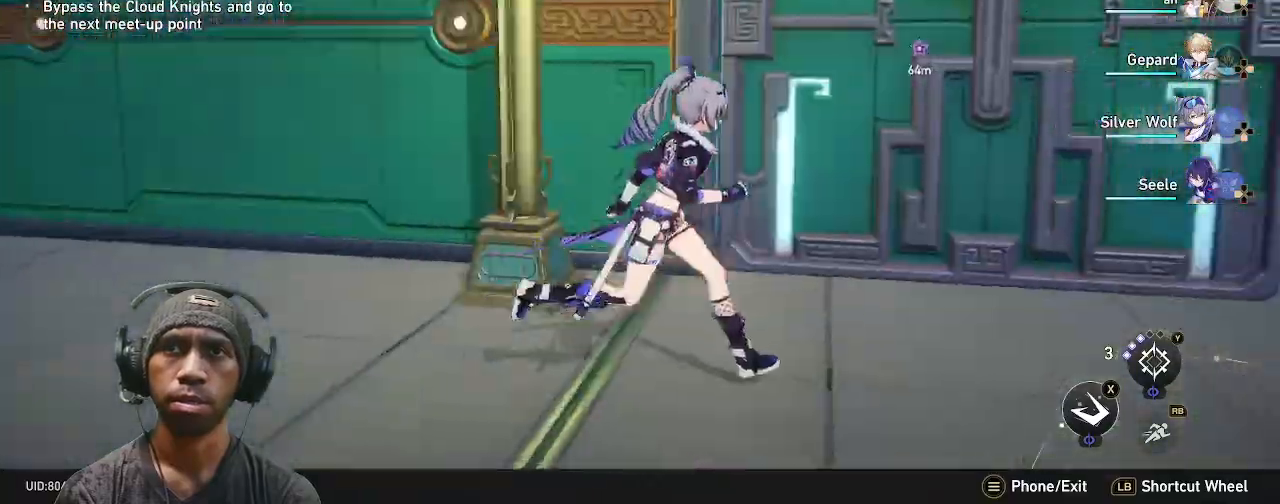
{"dt_ms": 500, "buttons": ["R2"], "left_stick": "center", "right_stick": "center", "events": [[233, "right_stick", "center"], [250, "left_stick", "up-right"], [383, "left_stick", "center"], [433, "DPAD_RIGHT", "down"], [483, "DPAD_RIGHT", "up"]]}
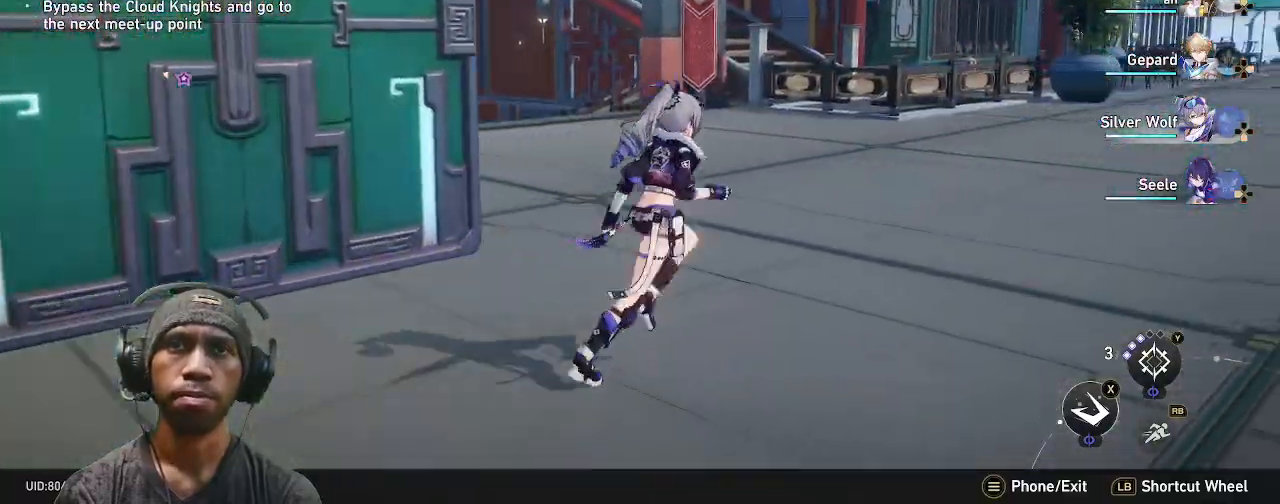
{"dt_ms": 500, "buttons": ["R2"], "left_stick": "up", "right_stick": "center"}
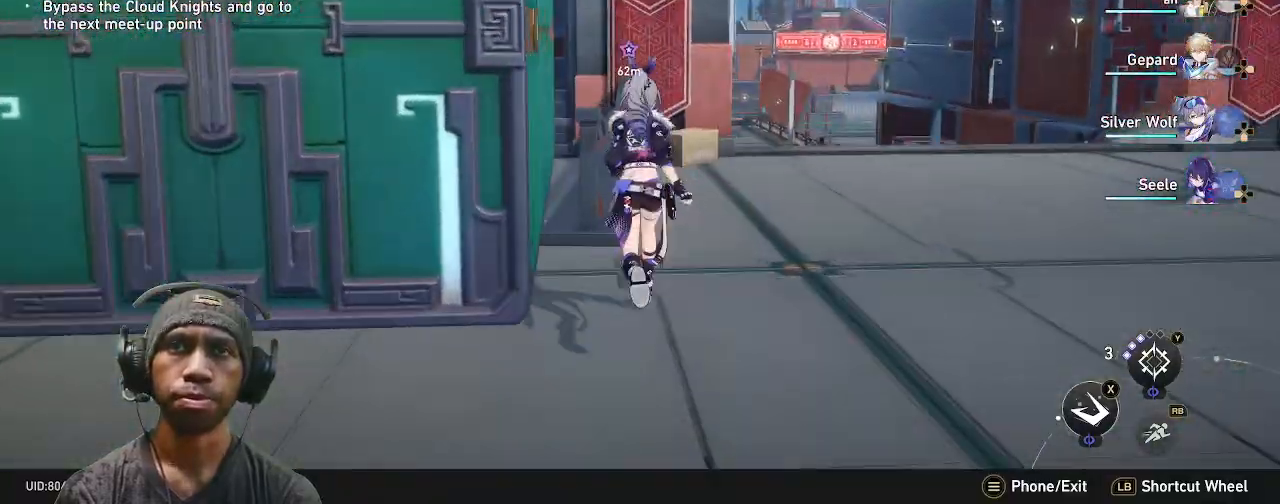
{"dt_ms": 1000, "buttons": ["R2"], "left_stick": "up-right", "right_stick": "center"}
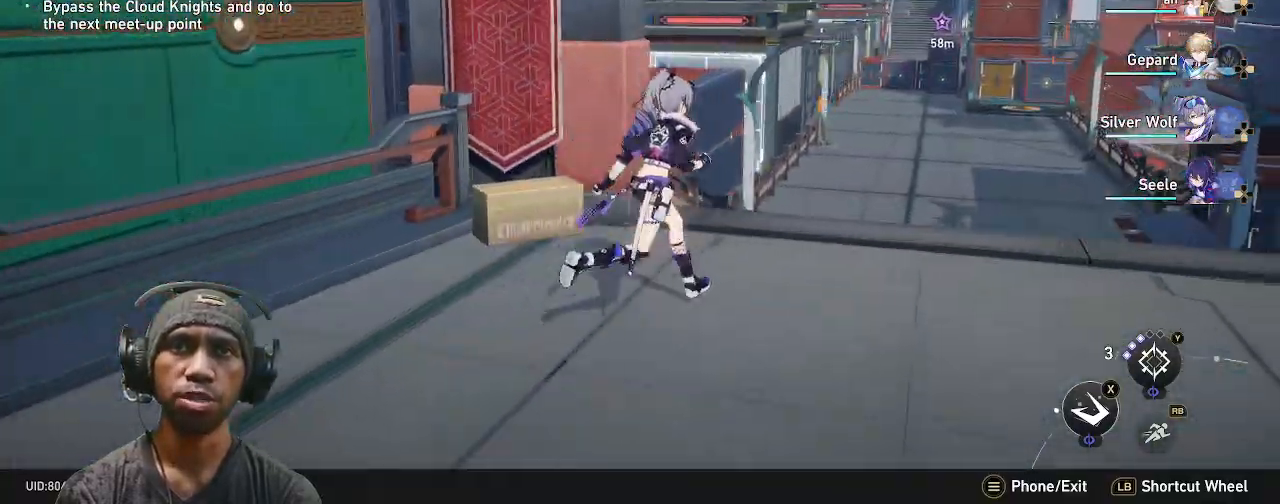
{"dt_ms": 1000, "buttons": ["L2", "R2"], "left_stick": "up", "right_stick": "center"}
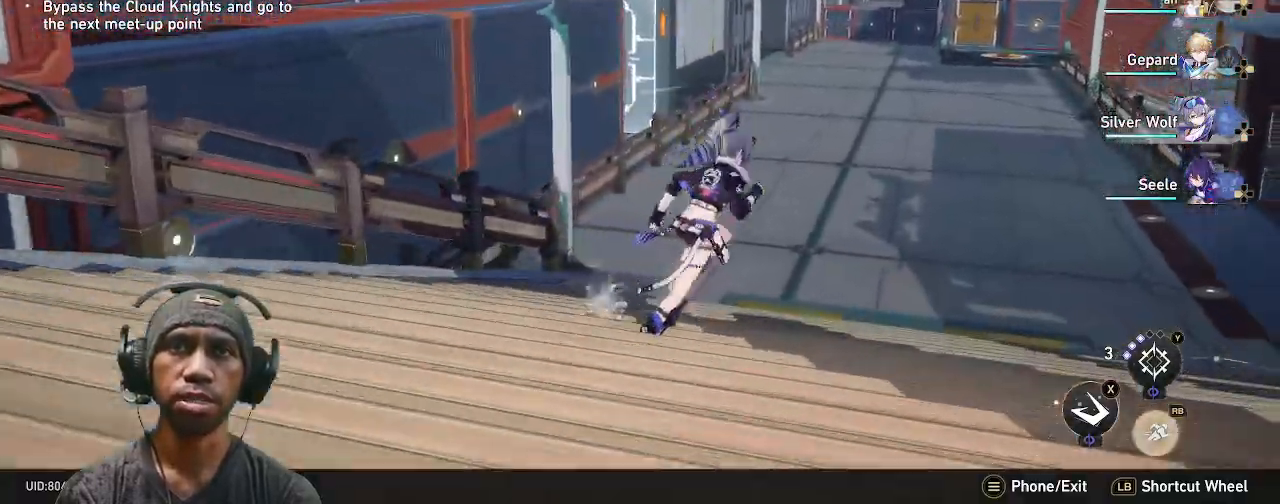
{"dt_ms": 500, "buttons": ["R2"], "left_stick": "up", "right_stick": "center", "events": [[33, "L2", "up"], [33, "right_stick", "right"], [183, "right_stick", "center"]]}
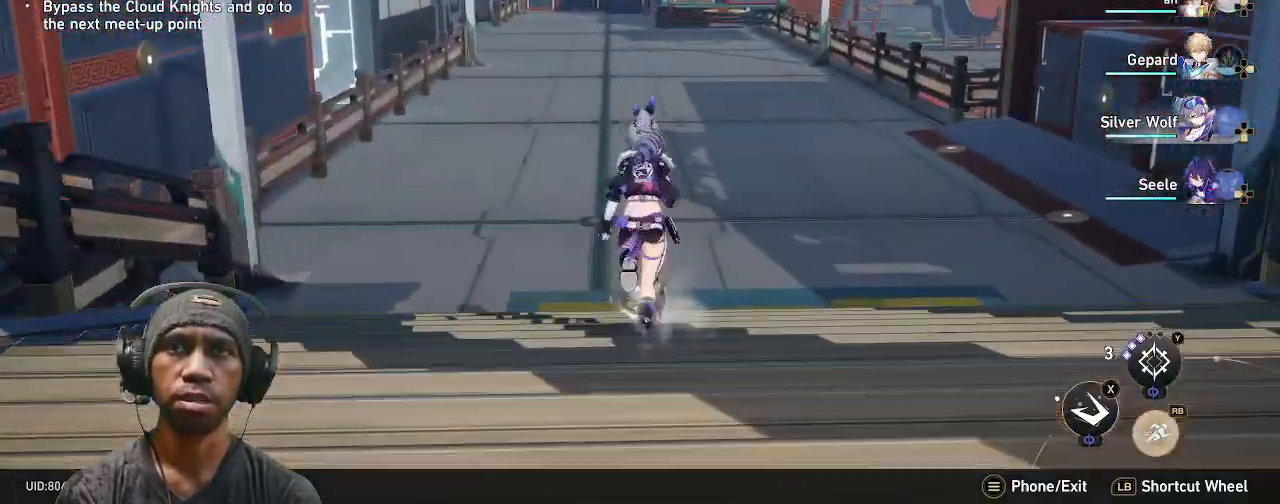
{"dt_ms": 500, "buttons": ["R2"], "left_stick": "up", "right_stick": "center"}
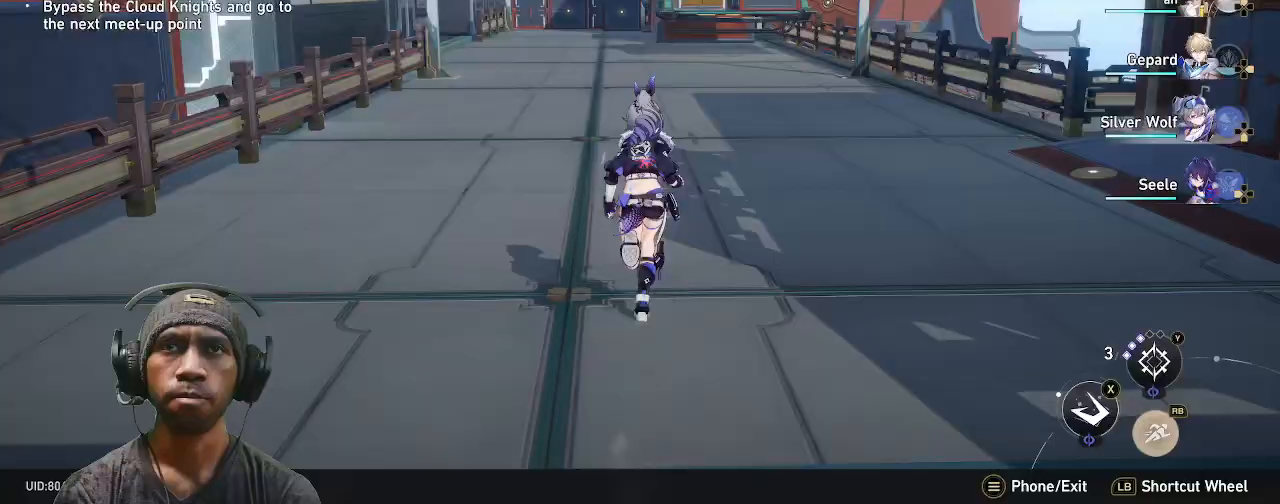
{"dt_ms": 500, "buttons": ["R2"], "left_stick": "up", "right_stick": "center", "events": []}
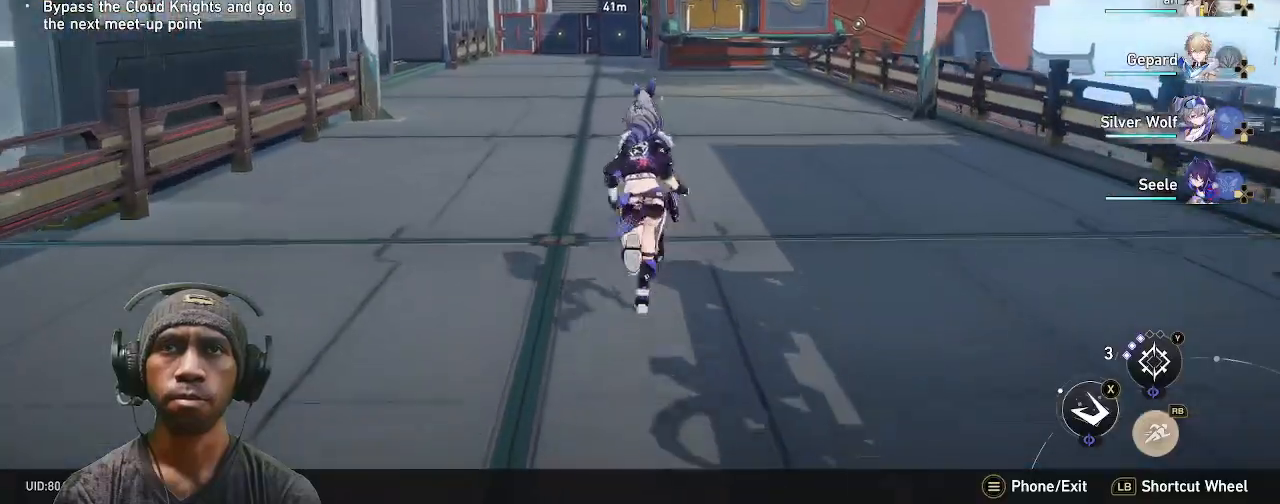
{"dt_ms": 500, "buttons": ["R2"], "left_stick": "up", "right_stick": "left", "events": [[433, "right_stick", "left"]]}
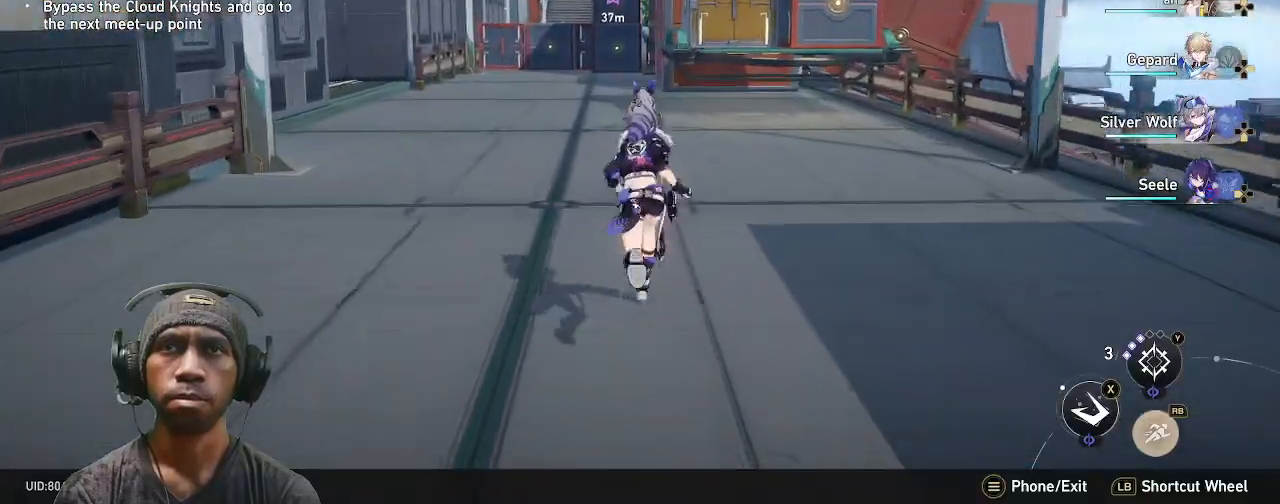
{"dt_ms": 500, "buttons": ["R2"], "left_stick": "up", "right_stick": "center"}
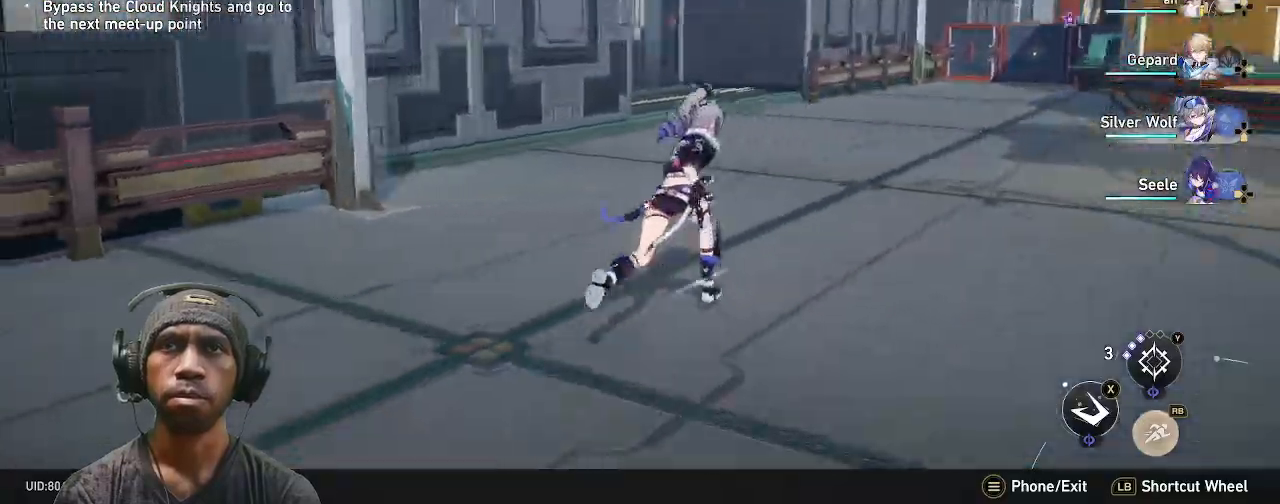
{"dt_ms": 500, "buttons": ["R1", "R2"], "left_stick": "right", "right_stick": "right", "events": [[33, "R1", "down"], [83, "R1", "up"], [200, "R1", "down"], [250, "CIRCLE", "down"], [300, "TRIANGLE", "down"], [300, "left_stick", "up-right"], [350, "TRIANGLE", "up"], [367, "CIRCLE", "up"], [433, "right_stick", "right"], [483, "left_stick", "right"]]}
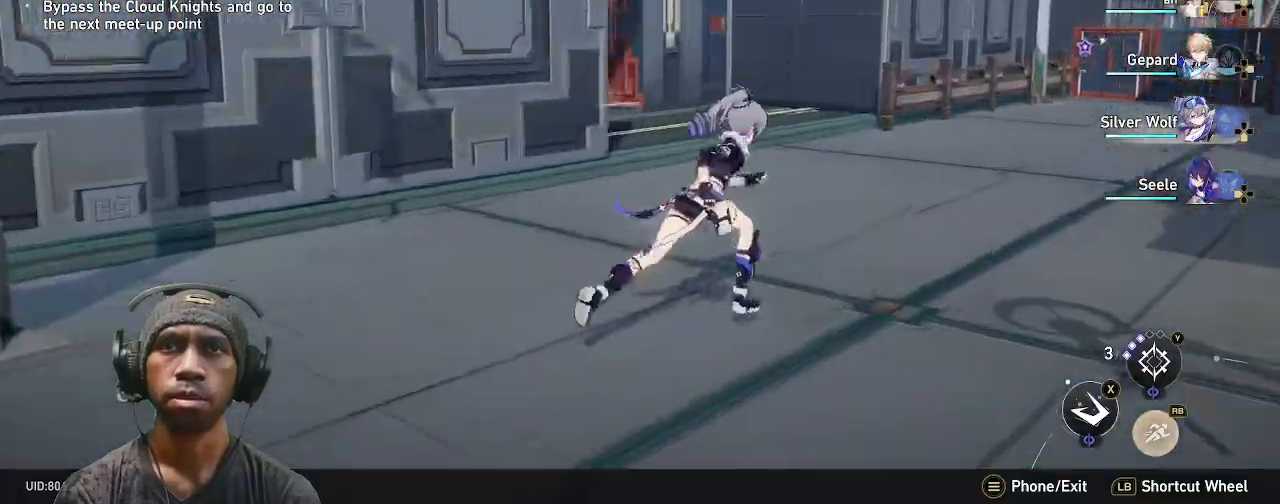
{"dt_ms": 500, "buttons": ["R2"], "left_stick": "right", "right_stick": "center", "events": [[17, "R1", "up"], [17, "right_stick", "left"], [200, "right_stick", "center"]]}
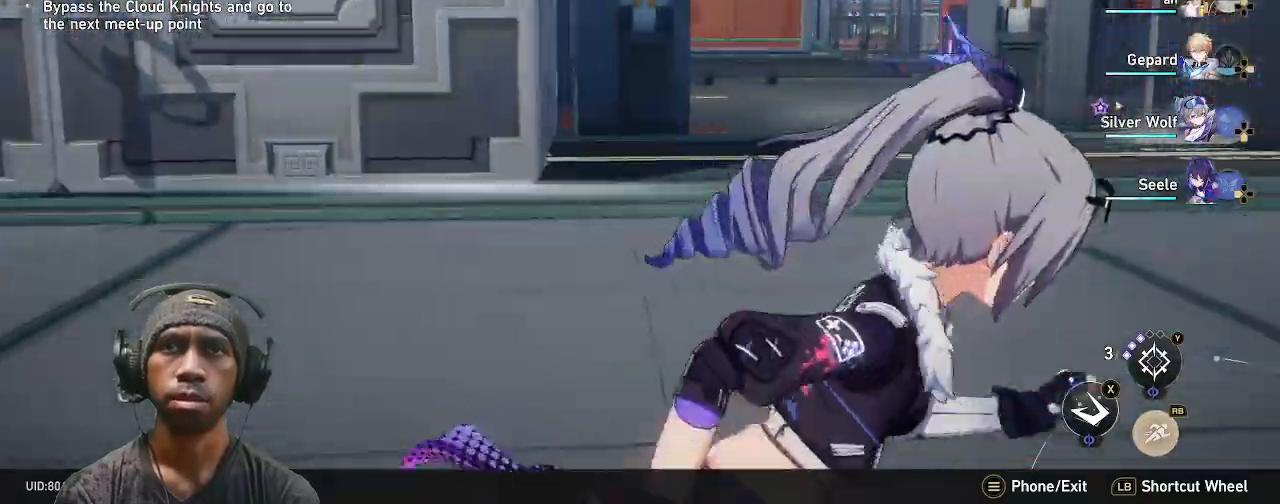
{"dt_ms": 500, "buttons": ["R1", "R2"], "left_stick": "up", "right_stick": "right"}
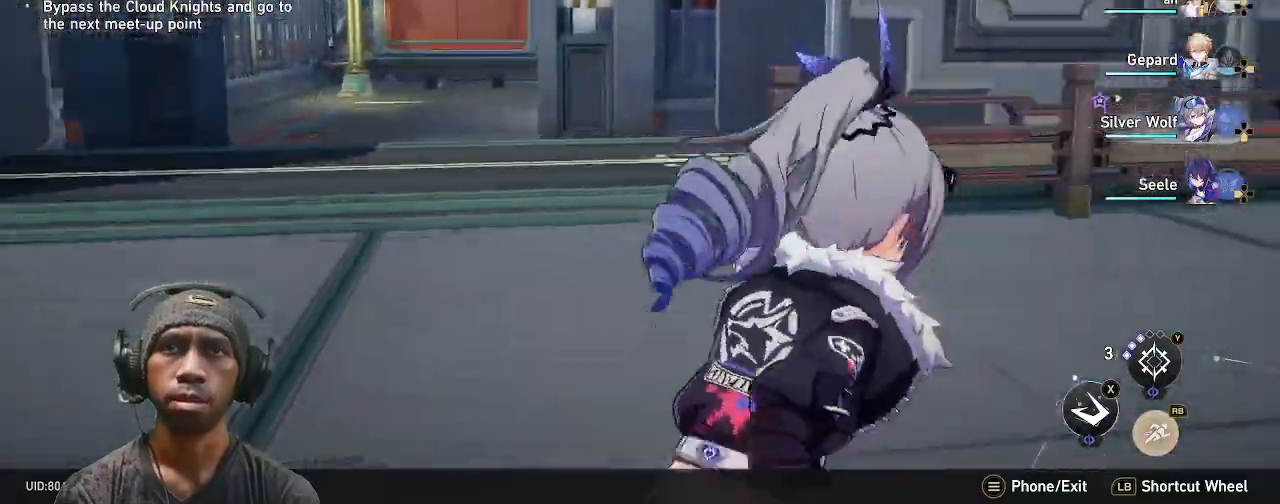
{"dt_ms": 500, "buttons": ["R2"], "left_stick": "up", "right_stick": "center", "events": [[17, "R1", "up"], [500, "right_stick", "center"]]}
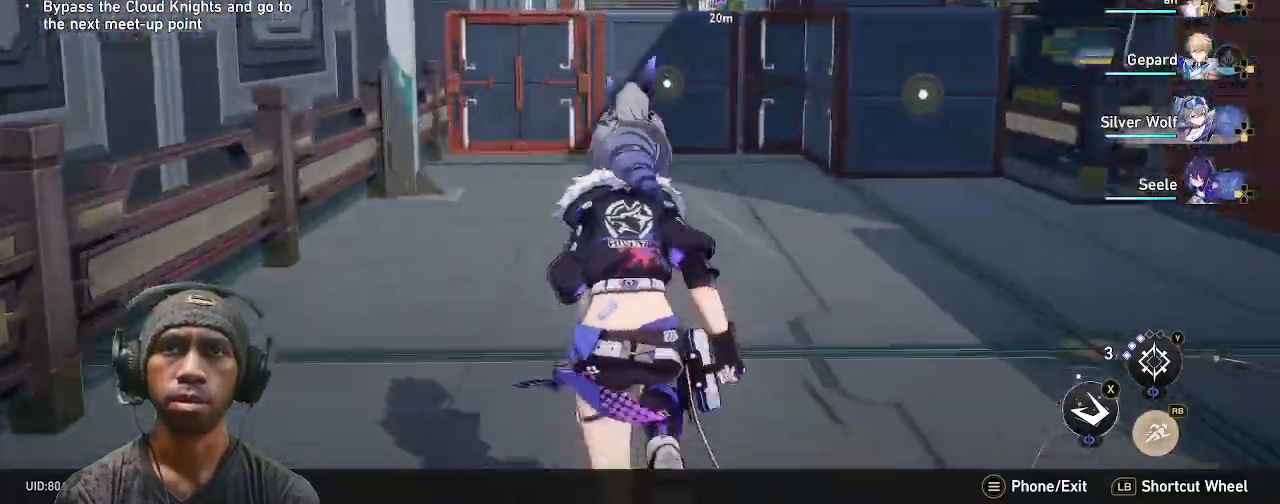
{"dt_ms": 500, "buttons": ["R2"], "left_stick": "center", "right_stick": "center"}
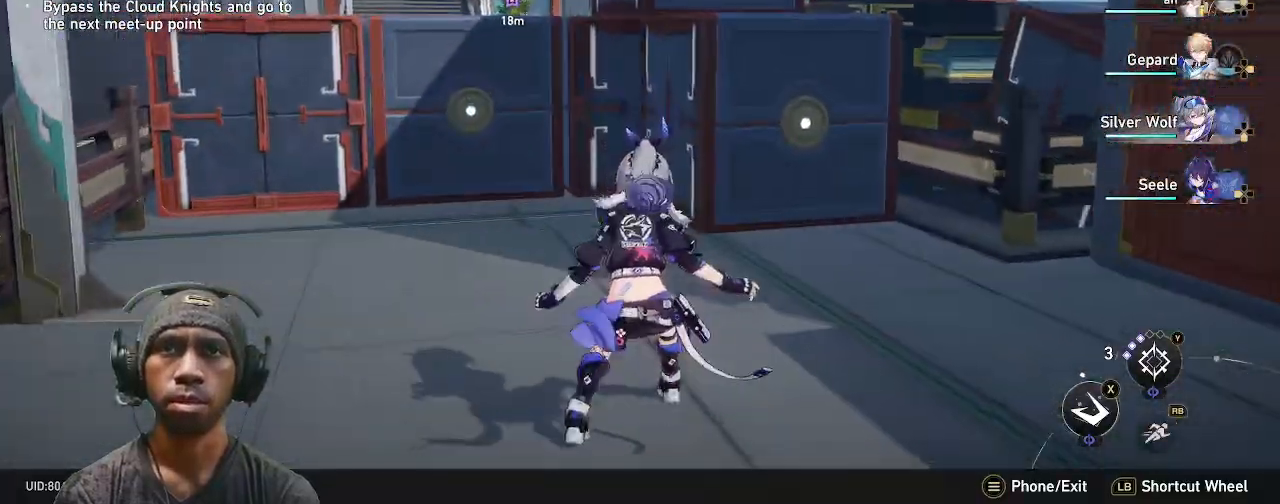
{"dt_ms": 500, "buttons": ["R2"], "left_stick": "up-right", "right_stick": "left", "events": [[167, "right_stick", "left"], [217, "left_stick", "left"], [217, "right_stick", "right"], [333, "left_stick", "right"], [400, "left_stick", "up"], [433, "right_stick", "left"], [500, "left_stick", "up-right"]]}
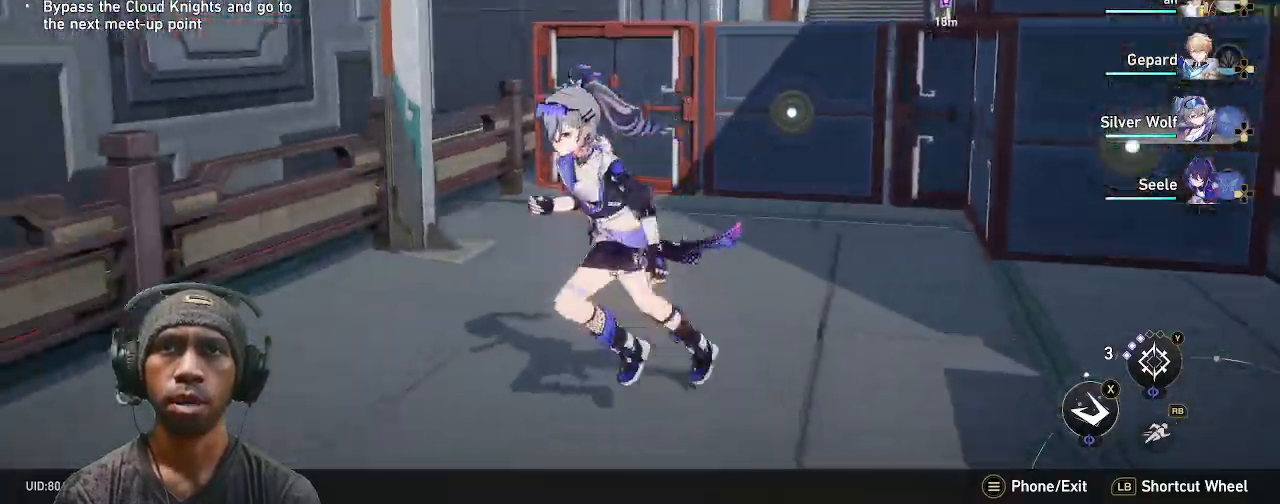
{"dt_ms": 500, "buttons": ["R2"], "left_stick": "left", "right_stick": "left"}
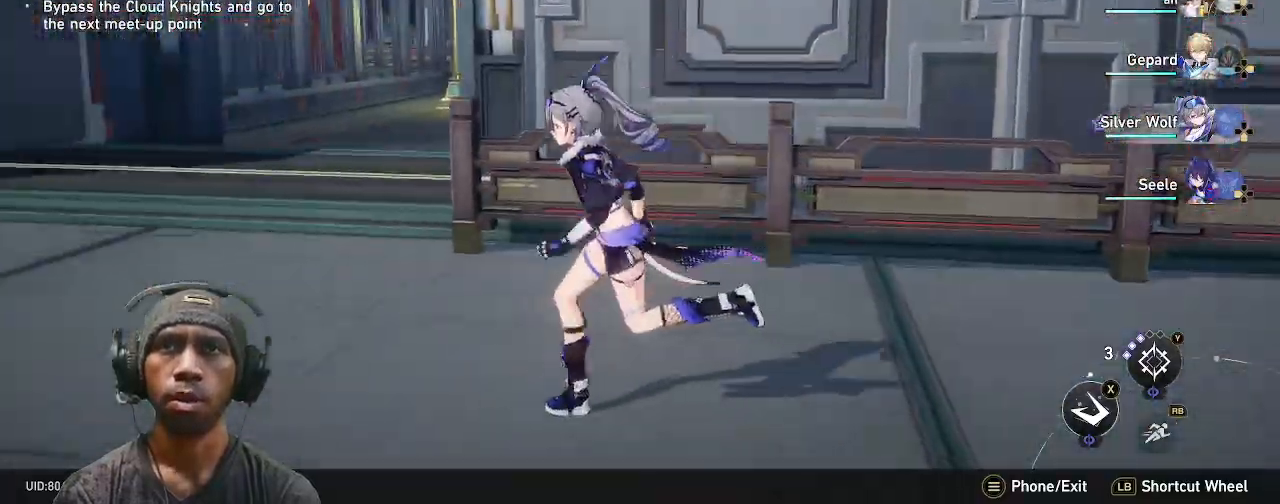
{"dt_ms": 500, "buttons": ["R1", "R2"], "left_stick": "right", "right_stick": "right", "events": [[17, "right_stick", "right"], [83, "right_stick", "left"], [150, "right_stick", "center"], [233, "left_stick", "right"], [367, "R1", "down"], [500, "right_stick", "right"]]}
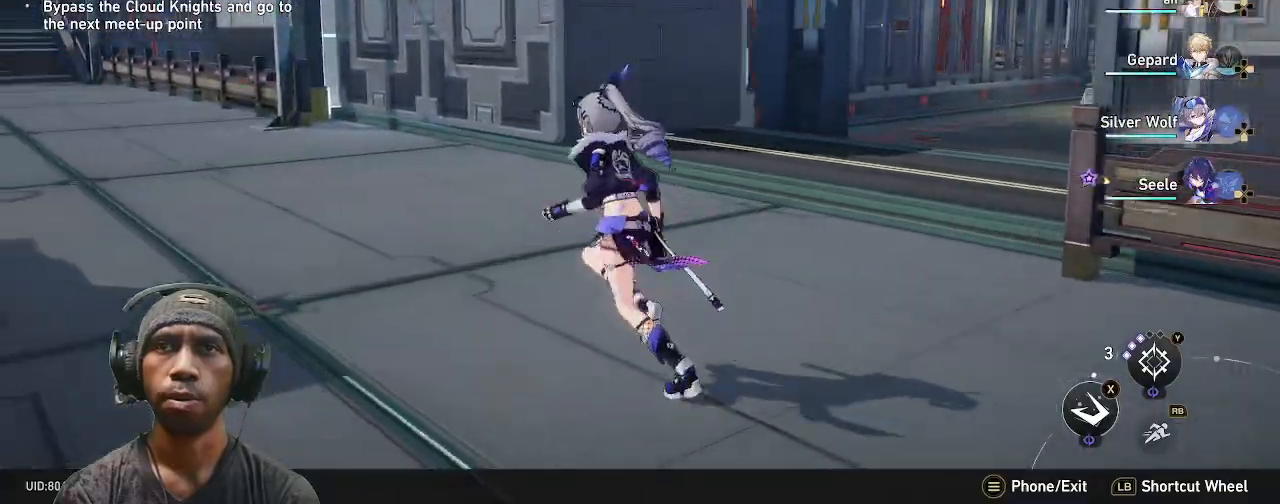
{"dt_ms": 500, "buttons": ["R2"], "left_stick": "down-right", "right_stick": "center", "events": [[33, "R1", "up"], [217, "right_stick", "center"], [317, "left_stick", "down-right"]]}
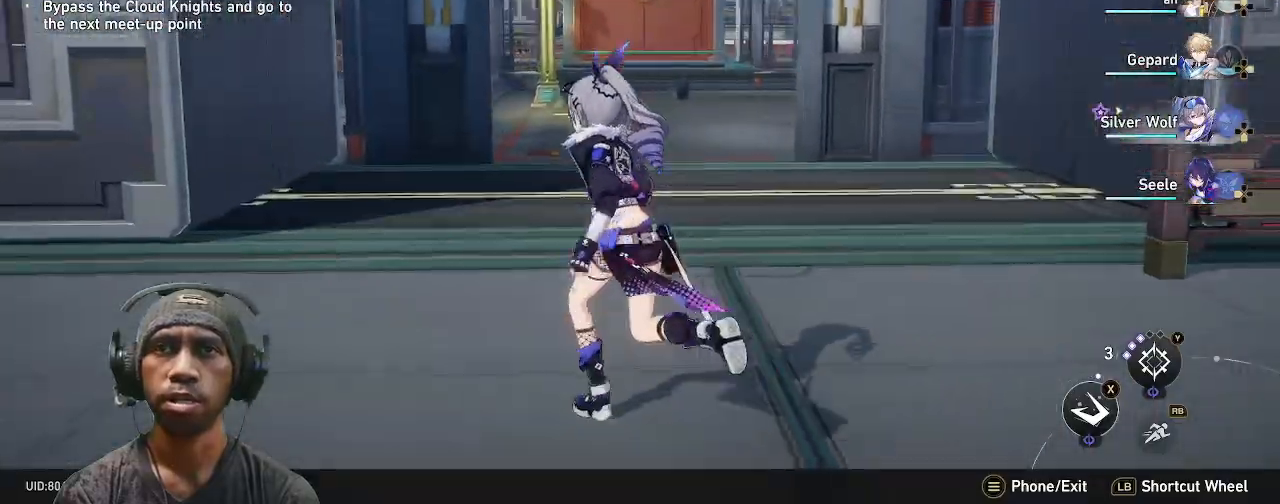
{"dt_ms": 500, "buttons": ["R2"], "left_stick": "up", "right_stick": "center", "events": [[100, "left_stick", "up-left"], [150, "left_stick", "up"]]}
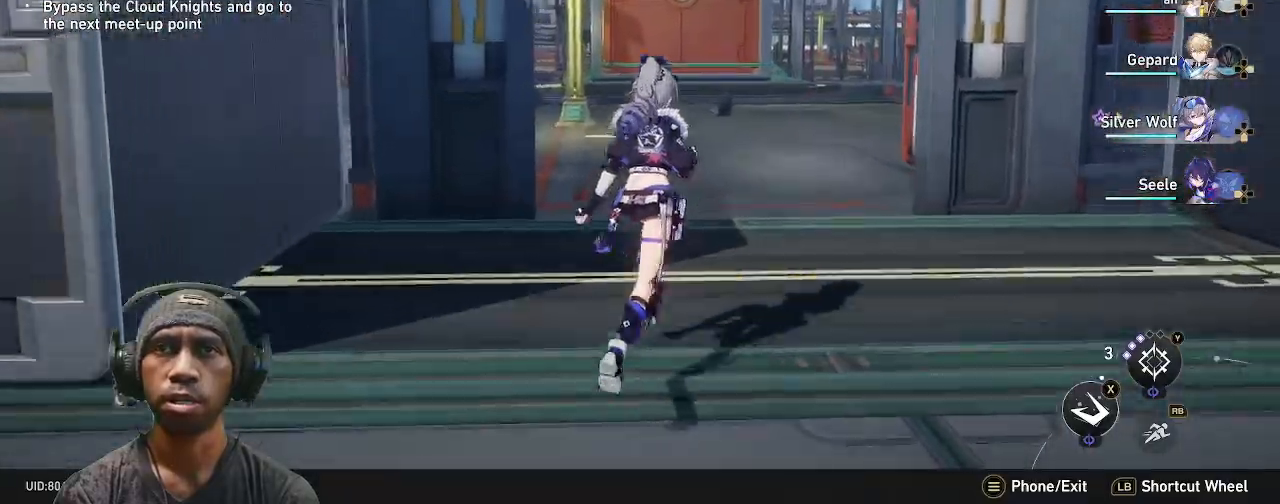
{"dt_ms": 500, "buttons": ["R2"], "left_stick": "up-right", "right_stick": "center", "events": [[100, "right_stick", "left"], [217, "left_stick", "up-right"], [317, "right_stick", "right"], [383, "right_stick", "center"], [450, "CIRCLE", "down"], [500, "CIRCLE", "up"]]}
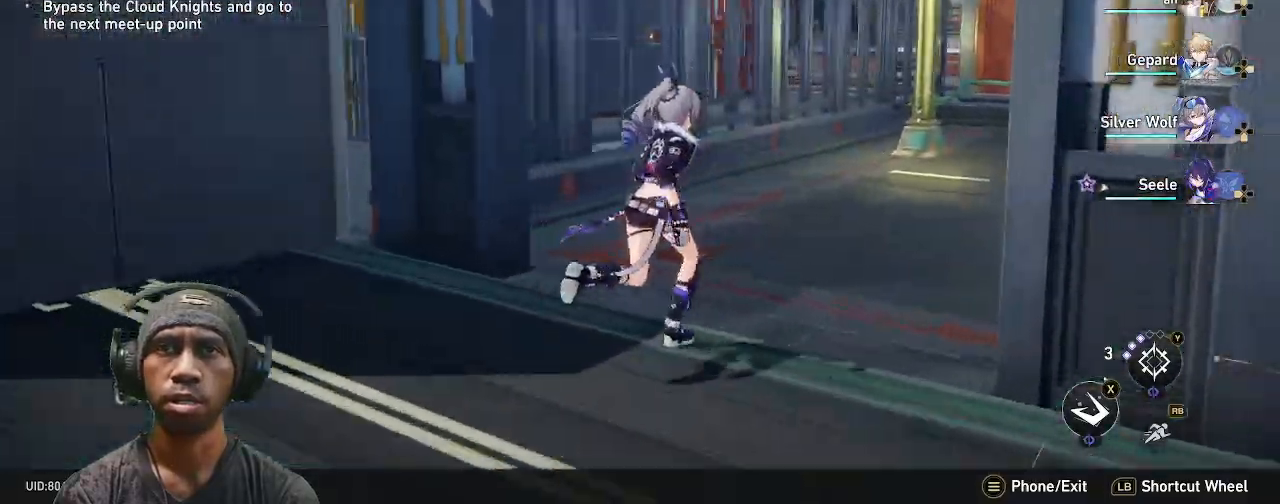
{"dt_ms": 1000, "buttons": ["R2"], "left_stick": "right", "right_stick": "center"}
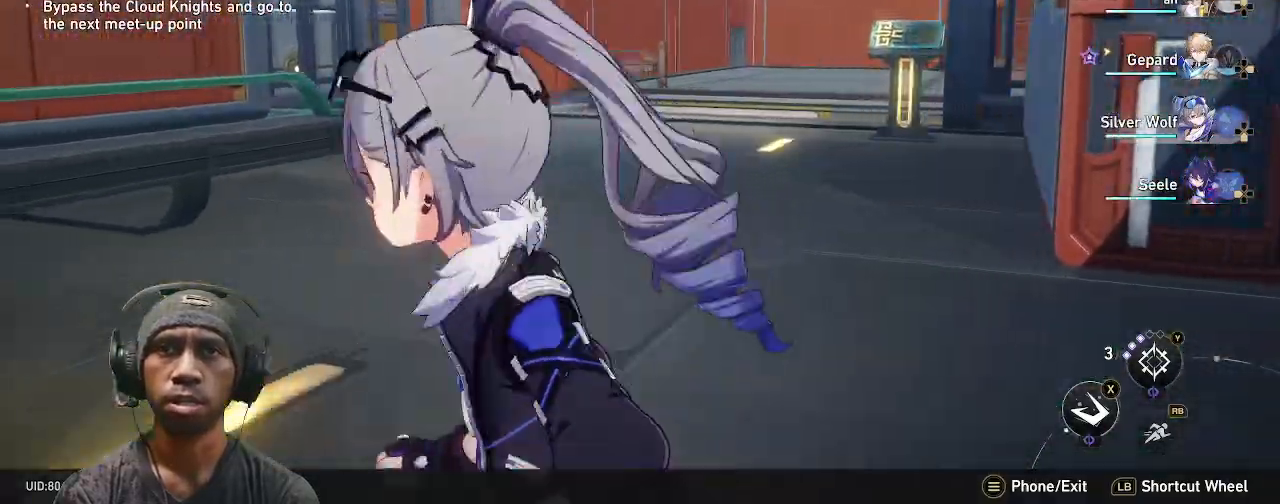
{"dt_ms": 500, "buttons": ["R2"], "left_stick": "up", "right_stick": "center", "events": [[33, "left_stick", "down"], [133, "left_stick", "right"], [200, "left_stick", "up"], [283, "right_stick", "right"], [400, "right_stick", "center"]]}
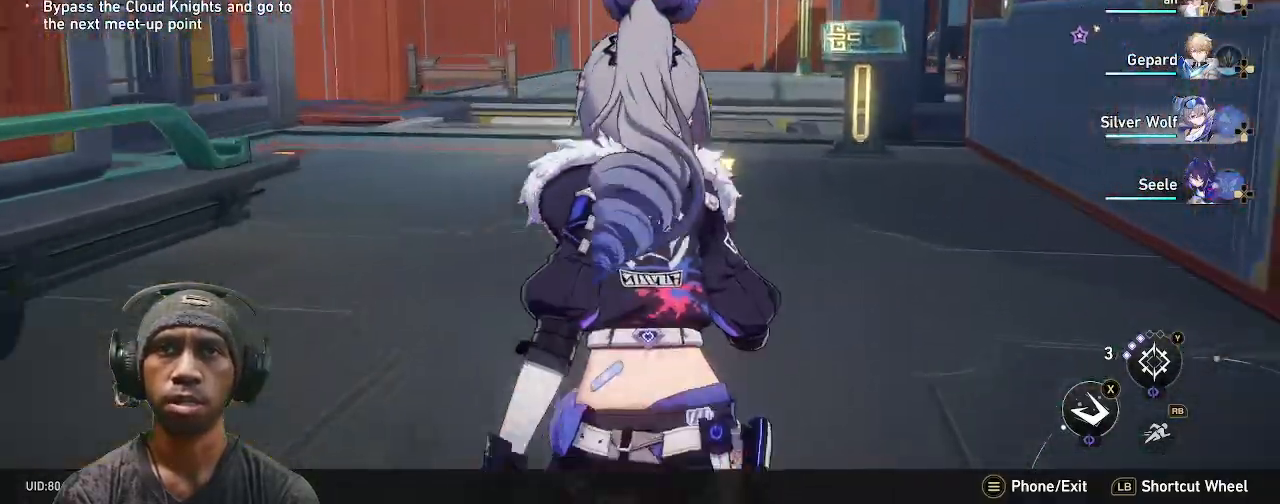
{"dt_ms": 500, "buttons": ["R2"], "left_stick": "up", "right_stick": "down"}
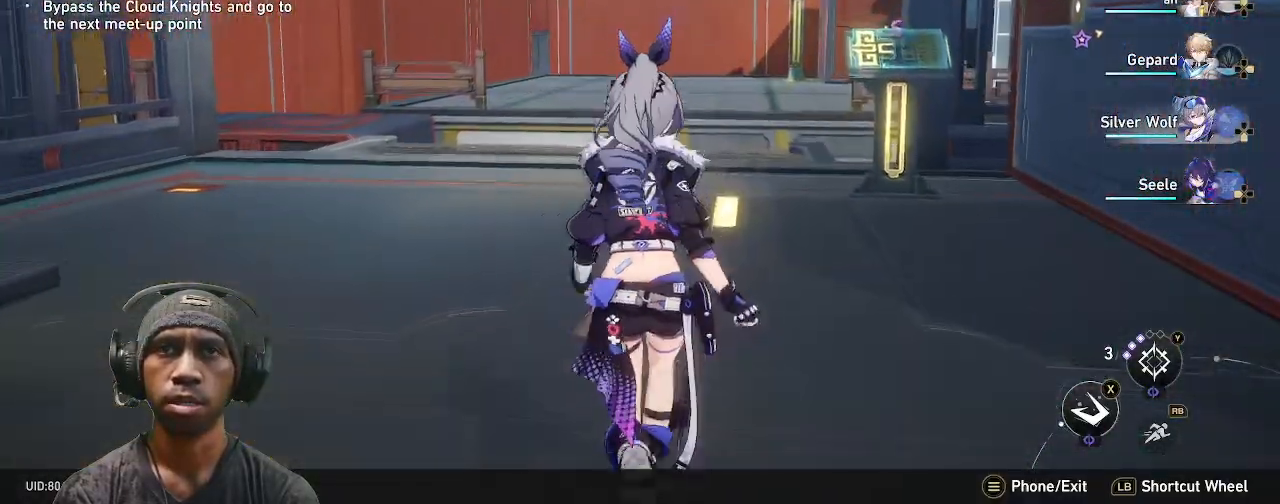
{"dt_ms": 500, "buttons": ["R2"], "left_stick": "right", "right_stick": "center", "events": [[100, "right_stick", "center"], [200, "left_stick", "right"], [217, "R1", "down"], [267, "R1", "up"]]}
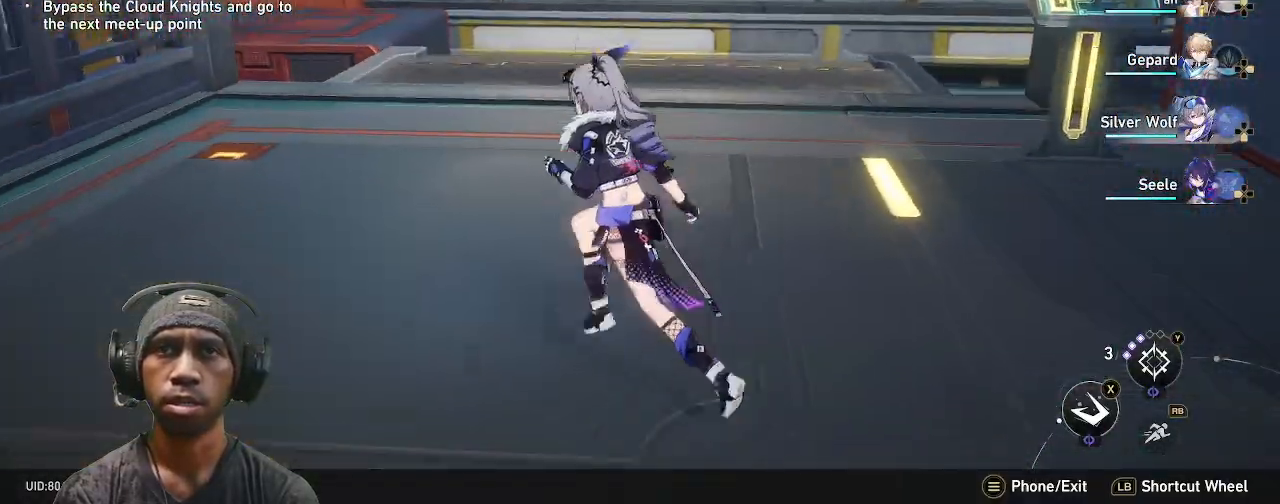
{"dt_ms": 500, "buttons": ["R2"], "left_stick": "up", "right_stick": "down", "events": [[283, "left_stick", "up-left"], [333, "left_stick", "up"], [467, "right_stick", "down"]]}
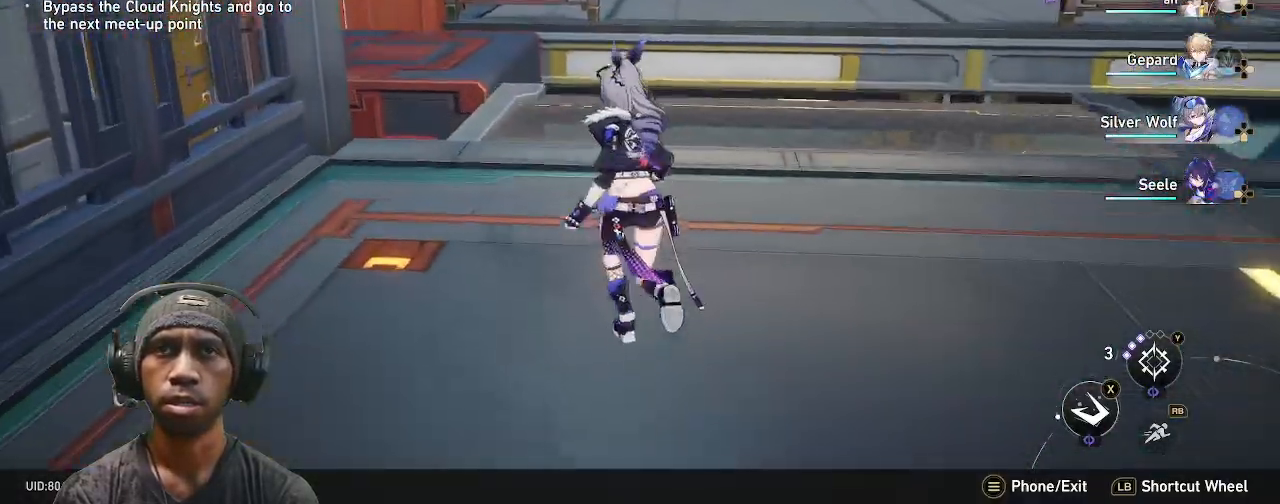
{"dt_ms": 500, "buttons": ["R2"], "left_stick": "up", "right_stick": "center", "events": [[267, "right_stick", "center"]]}
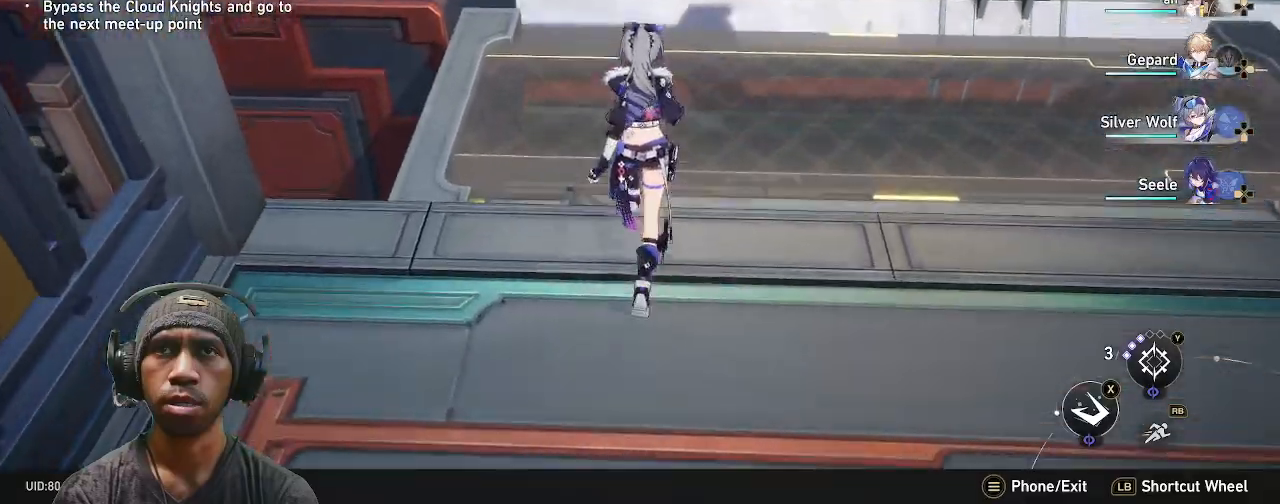
{"dt_ms": 500, "buttons": ["R2"], "left_stick": "center", "right_stick": "left"}
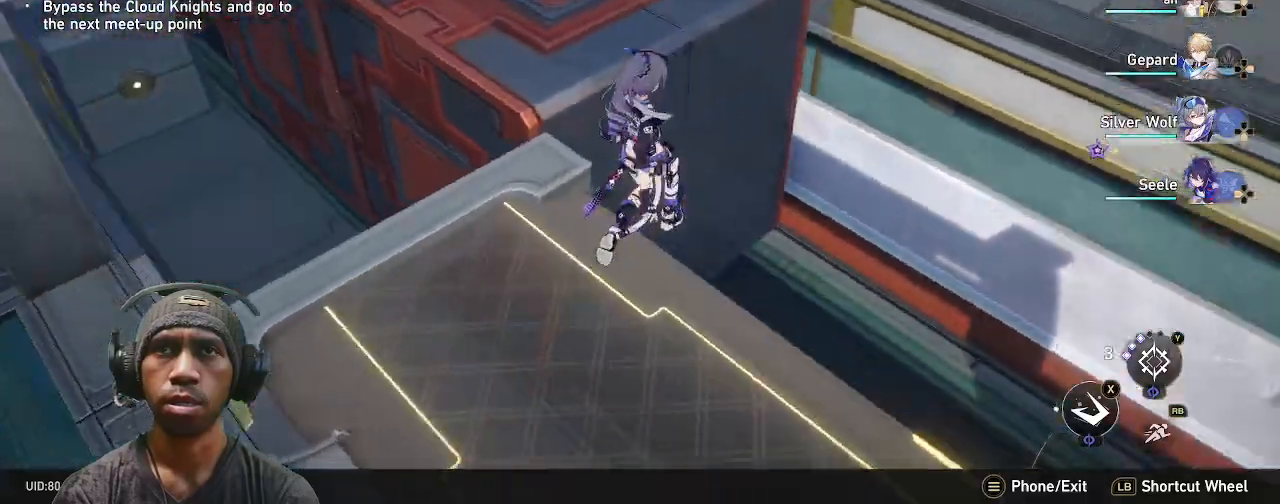
{"dt_ms": 500, "buttons": ["R2"], "left_stick": "down", "right_stick": "center", "events": [[133, "right_stick", "up-left"], [250, "right_stick", "down-right"], [317, "right_stick", "center"], [333, "left_stick", "down"]]}